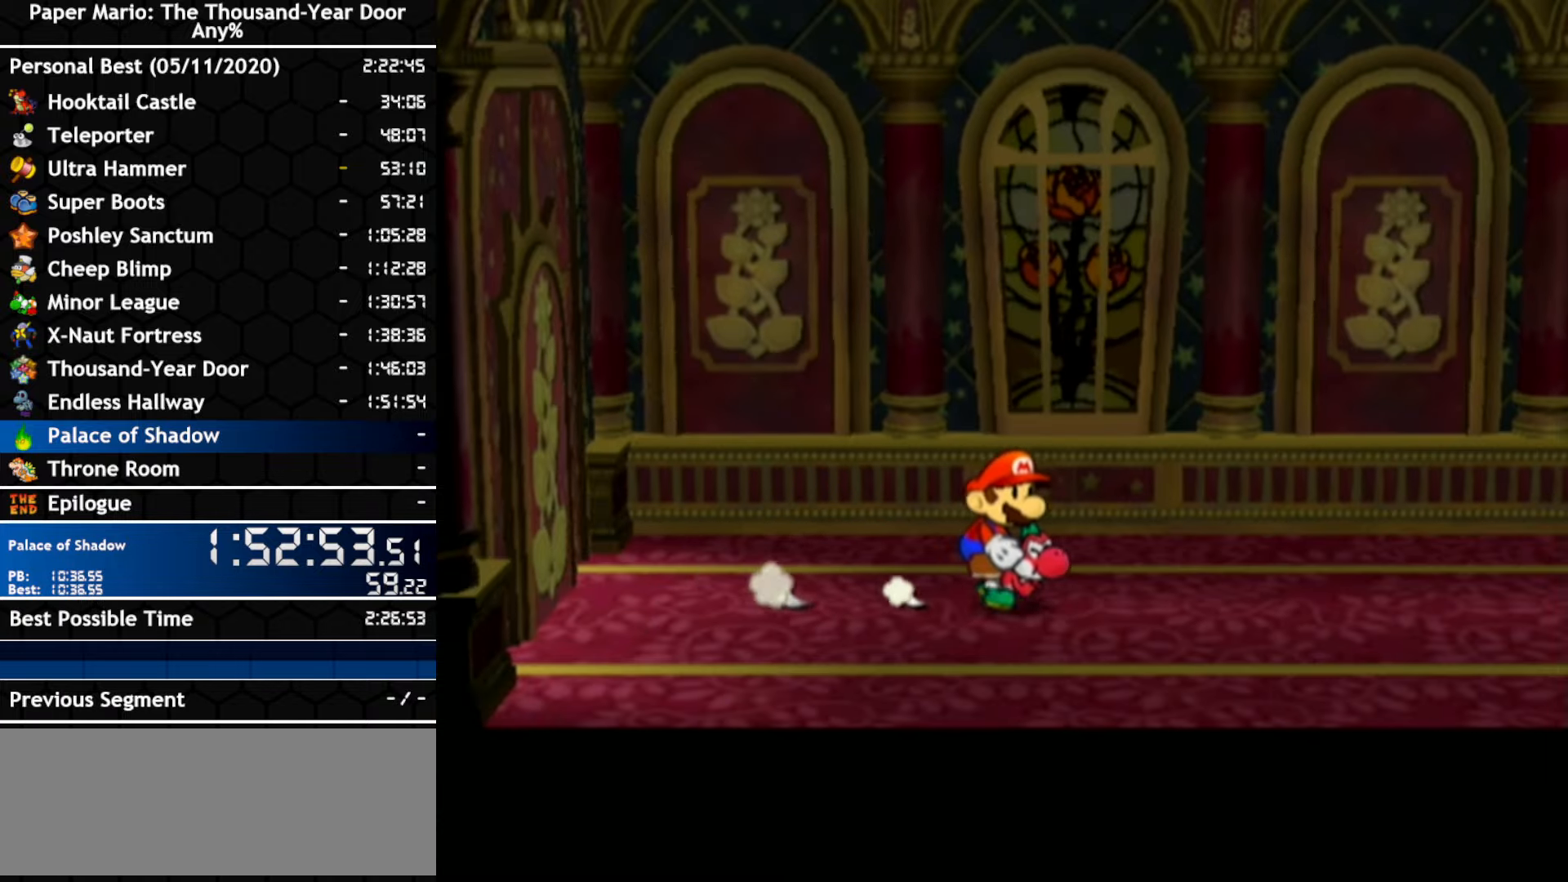
Gameplay with a controller (Nintendo layout); each line is a JSON object with the inputs held at the frame after it. "events" lists button and stick changes between this image and that frame as [ms after this image, input, new state], when the widget could be followed in between. Not read: C_DOWN C_LEFT C_RIGHT C_UP DPAD_DOWN DPAD_LEFT DPAD_RIGHT DPAD_UP L1 L2 L3 R2 R3 SELECT START X Y Z.
{"buttons": [], "left_stick": "right", "right_stick": "center", "events": []}
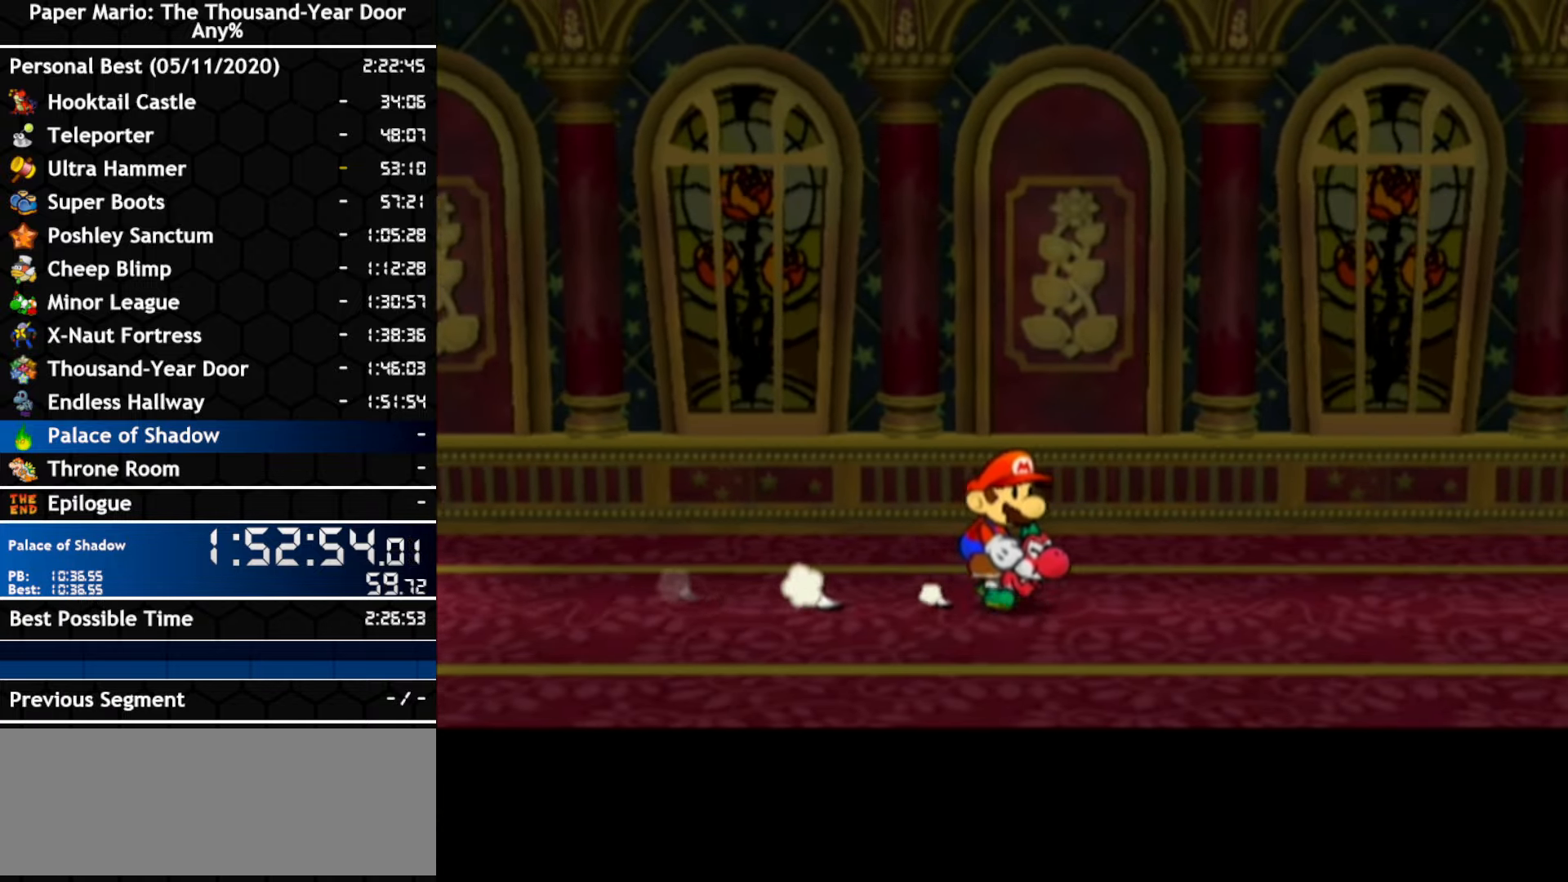
{"buttons": [], "left_stick": "right", "right_stick": "center", "events": []}
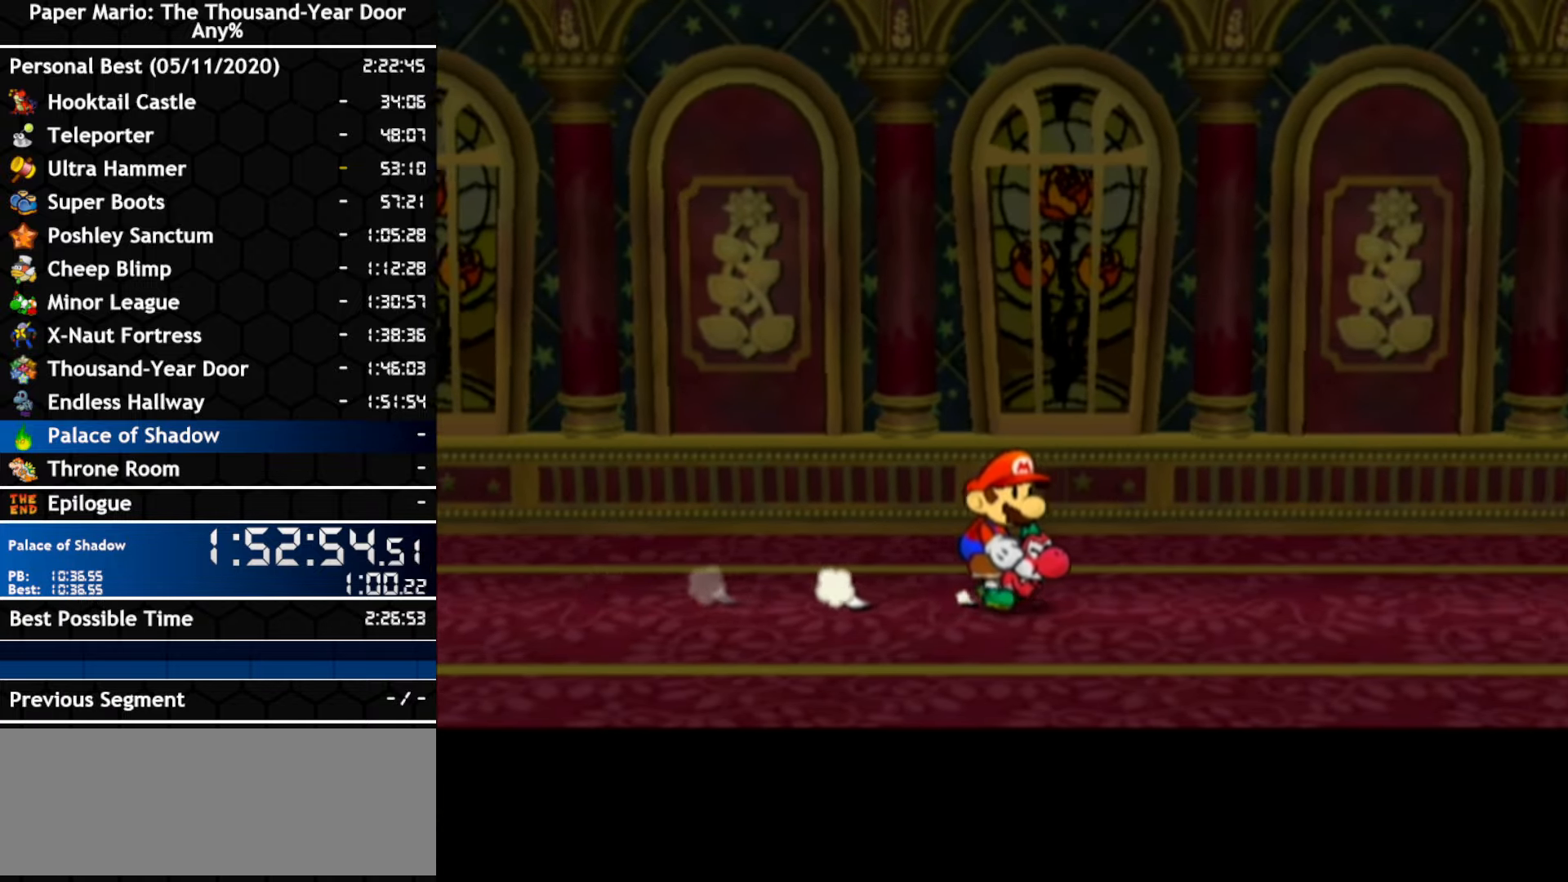
{"buttons": [], "left_stick": "right", "right_stick": "center", "events": []}
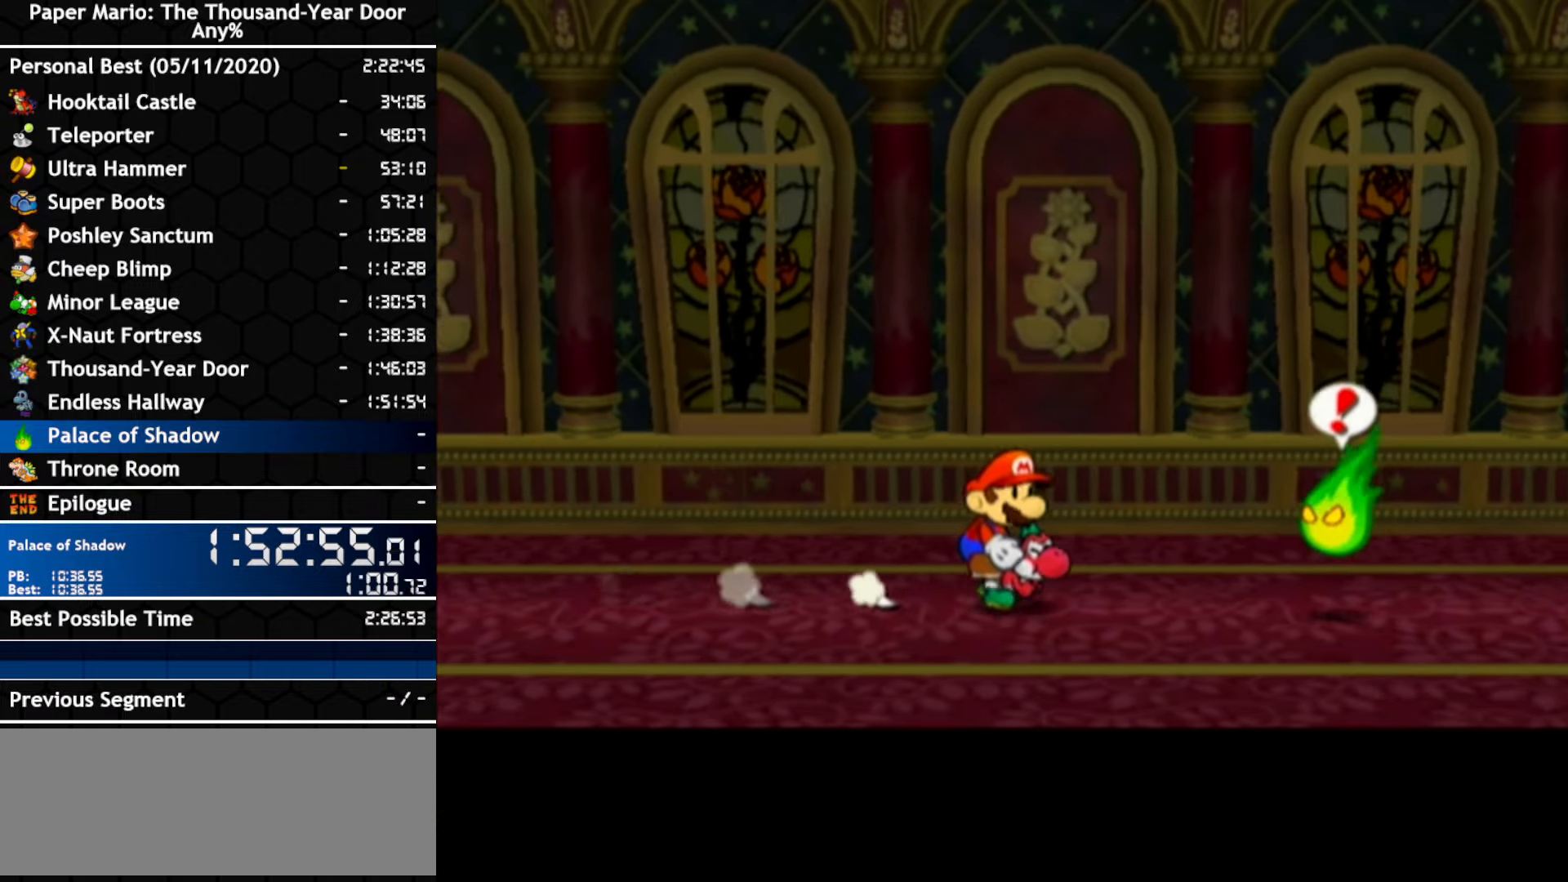
{"buttons": [], "left_stick": "right", "right_stick": "center"}
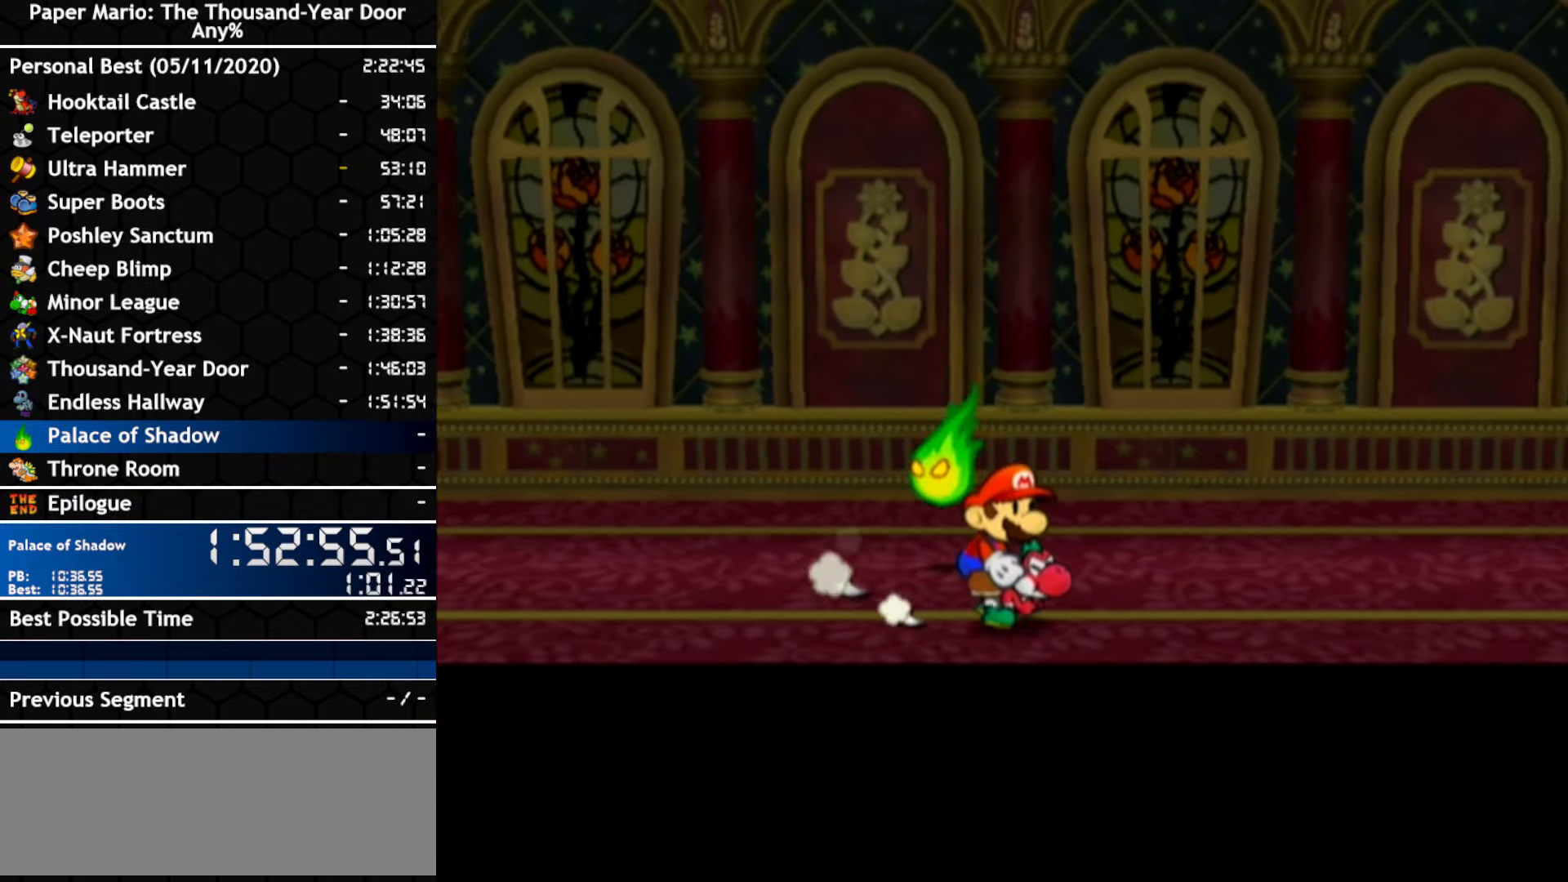
{"buttons": [], "left_stick": "right", "right_stick": "center", "events": []}
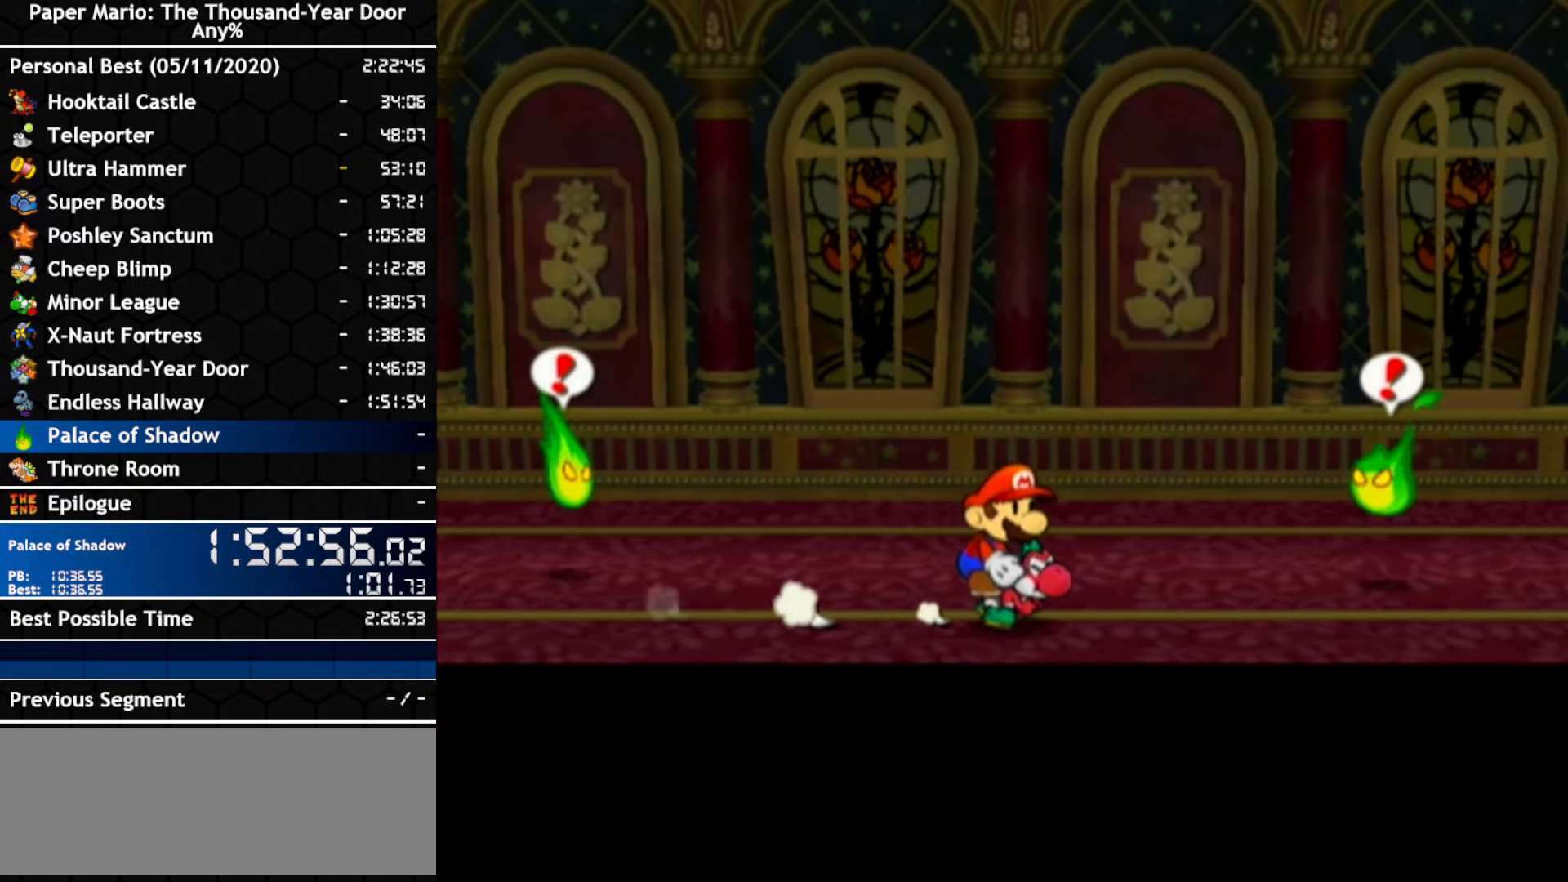
{"buttons": [], "left_stick": "up-right", "right_stick": "center", "events": [[100, "left_stick", "down-right"], [250, "left_stick", "right"], [500, "left_stick", "up-right"]]}
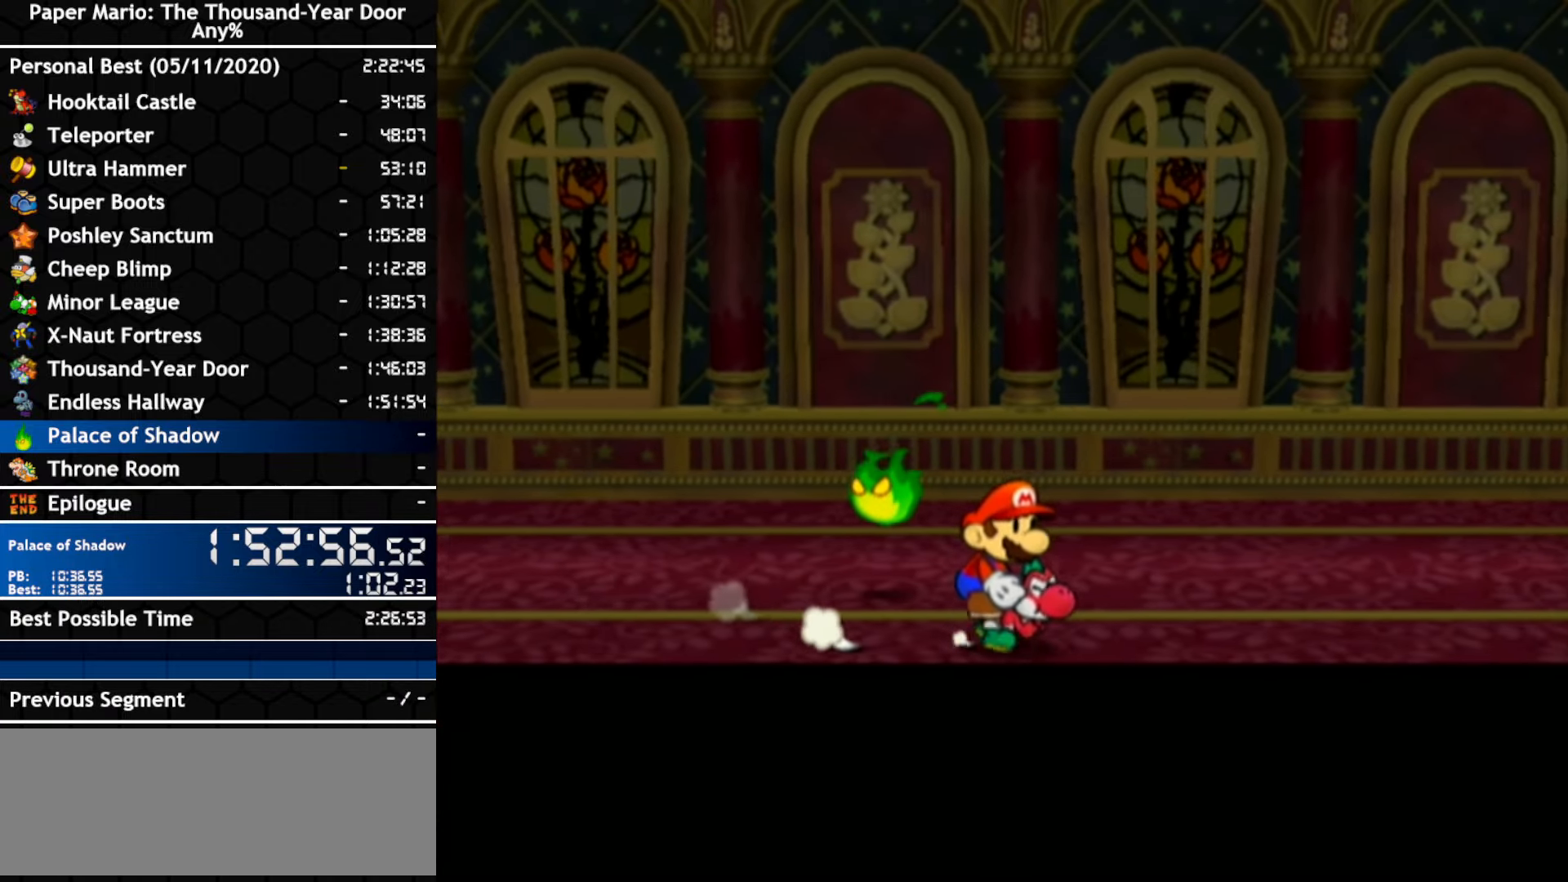
{"buttons": [], "left_stick": "up-right", "right_stick": "center", "events": []}
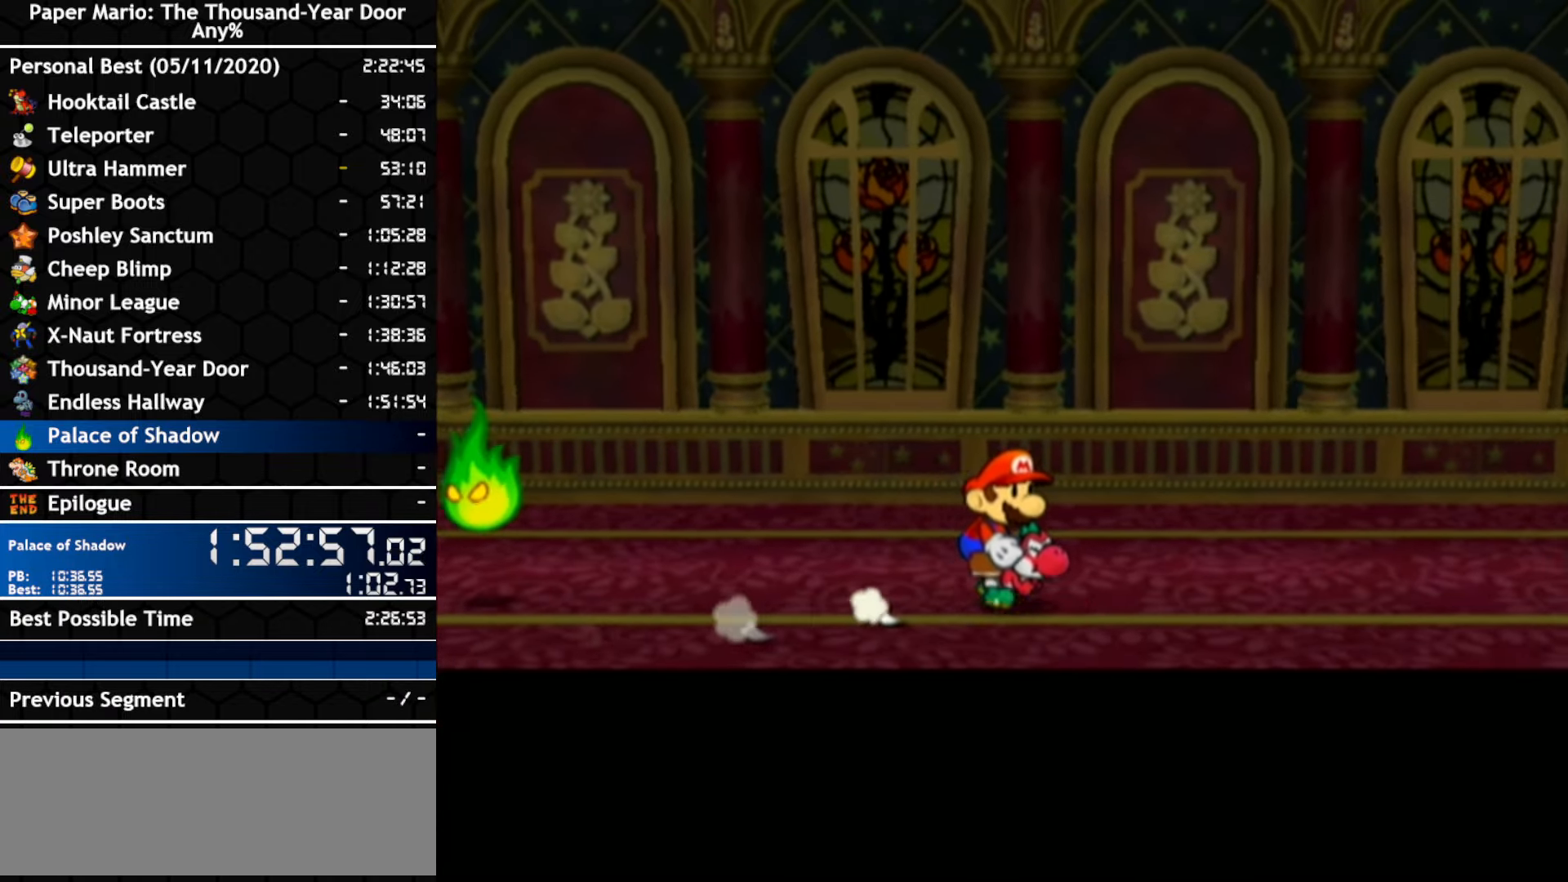
{"buttons": [], "left_stick": "up-right", "right_stick": "center", "events": []}
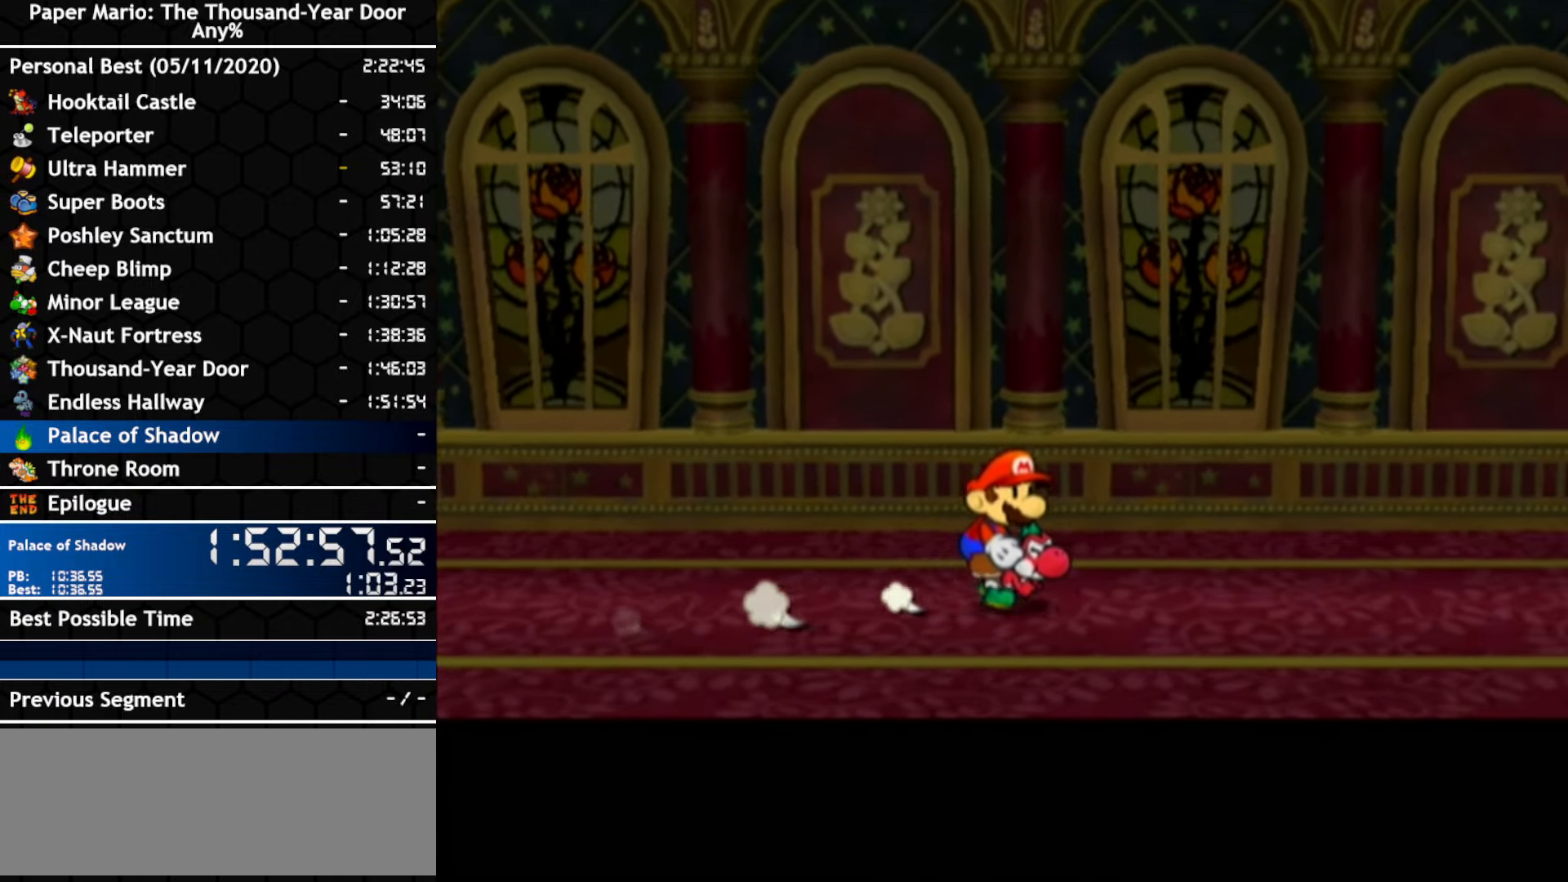
{"buttons": [], "left_stick": "up-right", "right_stick": "center", "events": []}
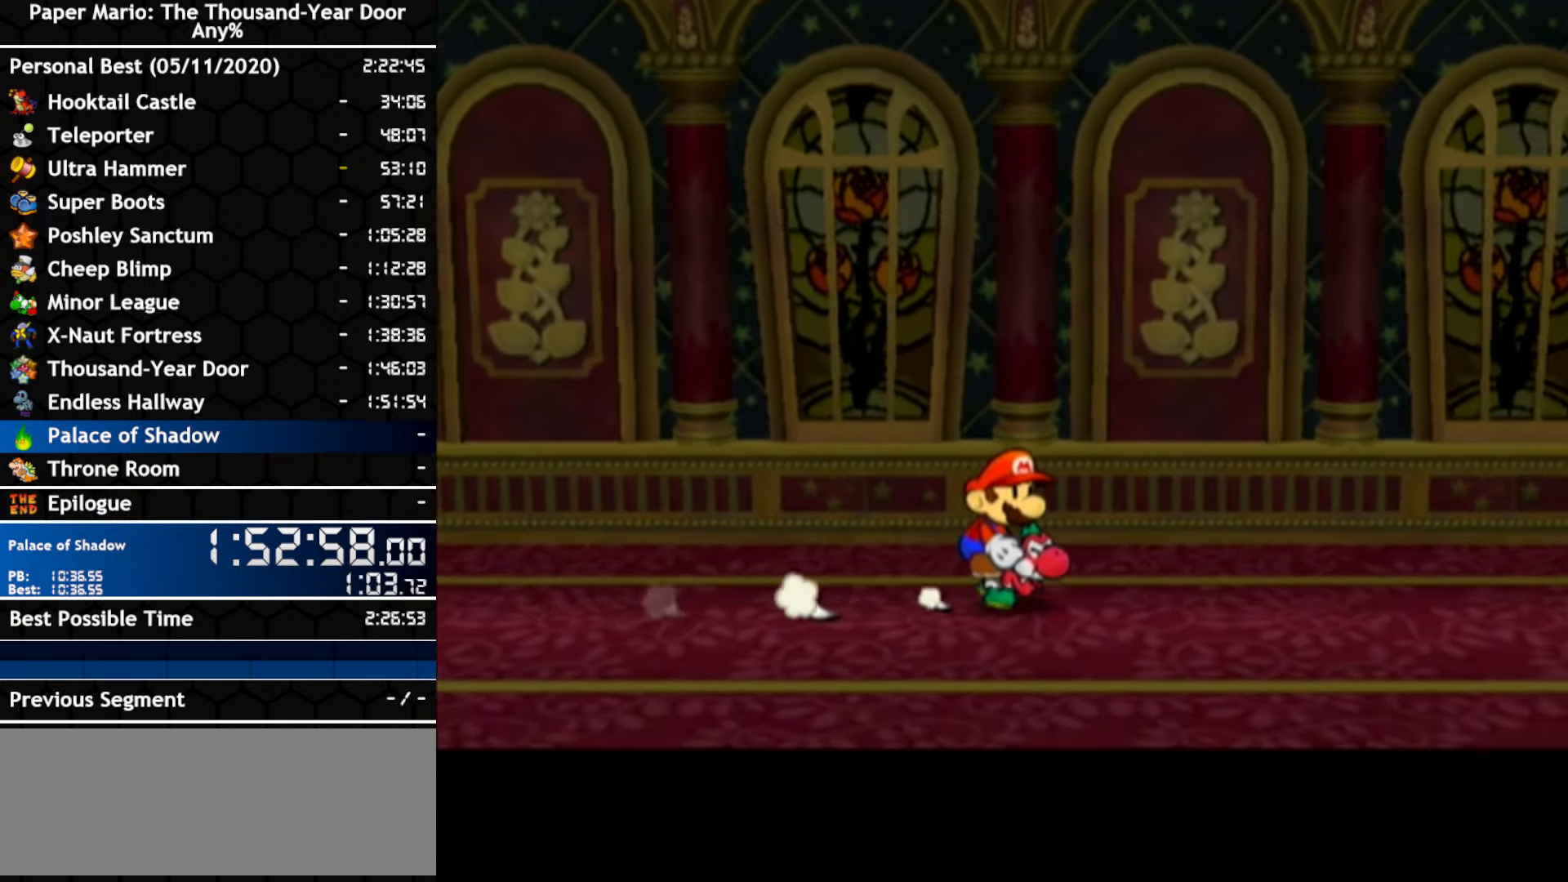
{"buttons": [], "left_stick": "up-right", "right_stick": "center", "events": []}
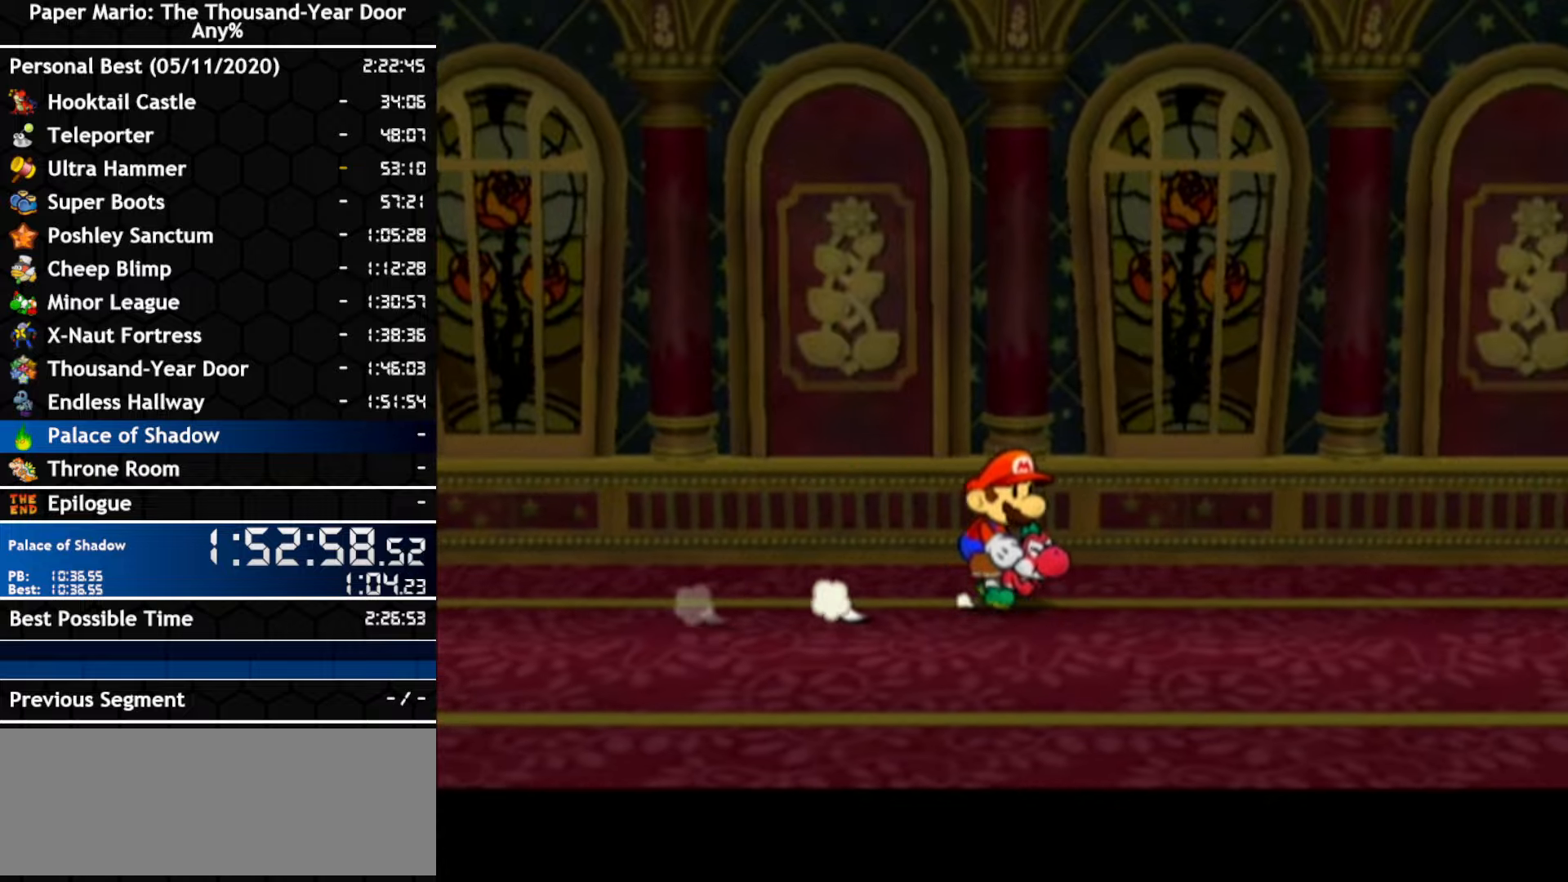
{"buttons": [], "left_stick": "right", "right_stick": "center", "events": [[400, "left_stick", "right"]]}
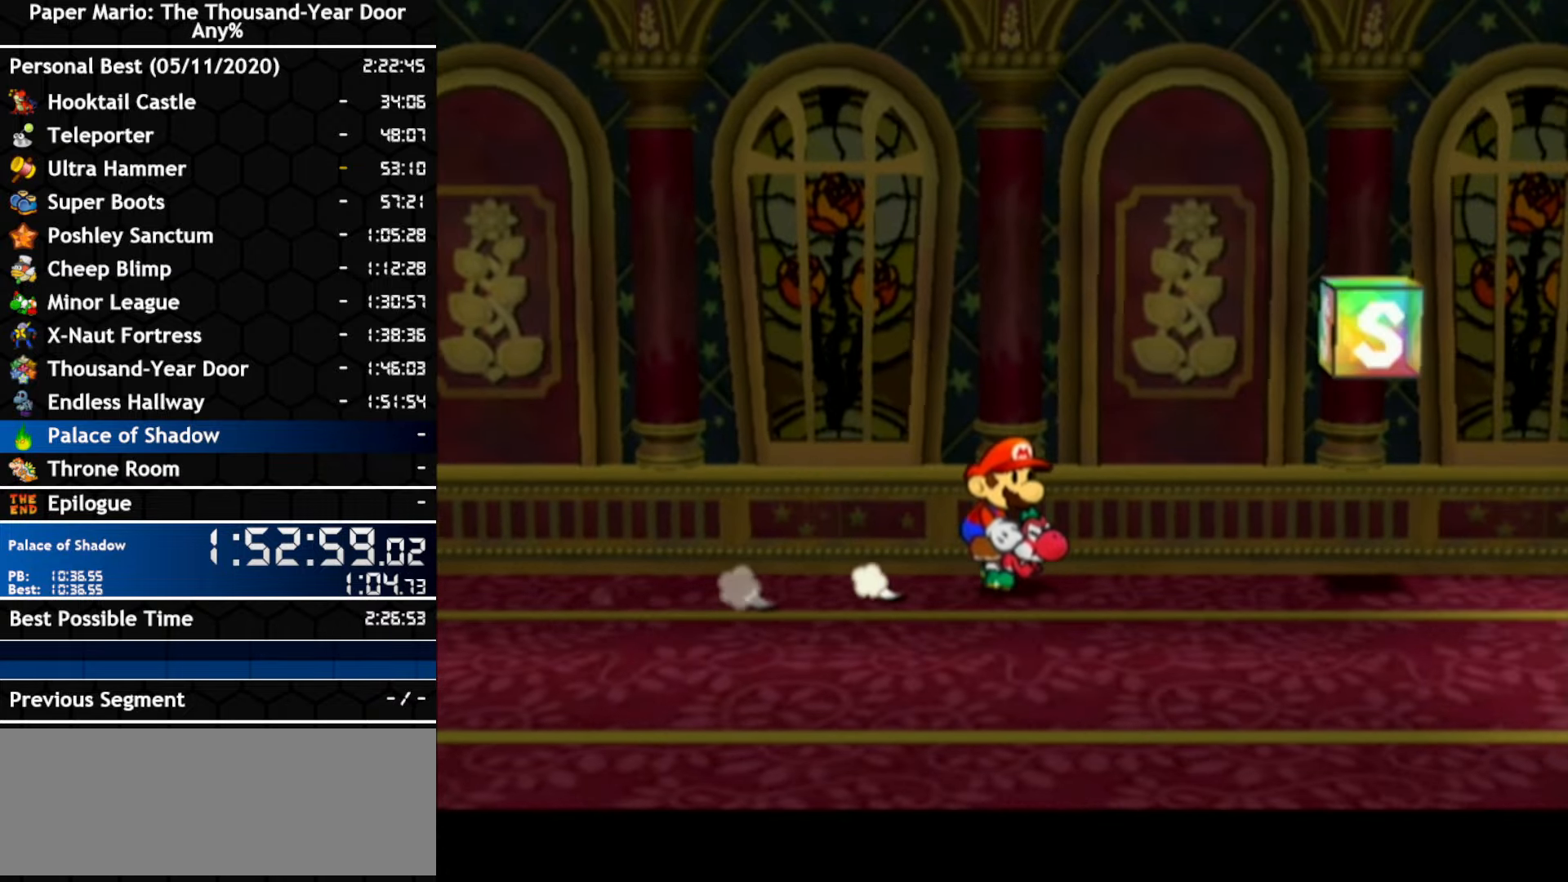
{"buttons": [], "left_stick": "right", "right_stick": "center", "events": []}
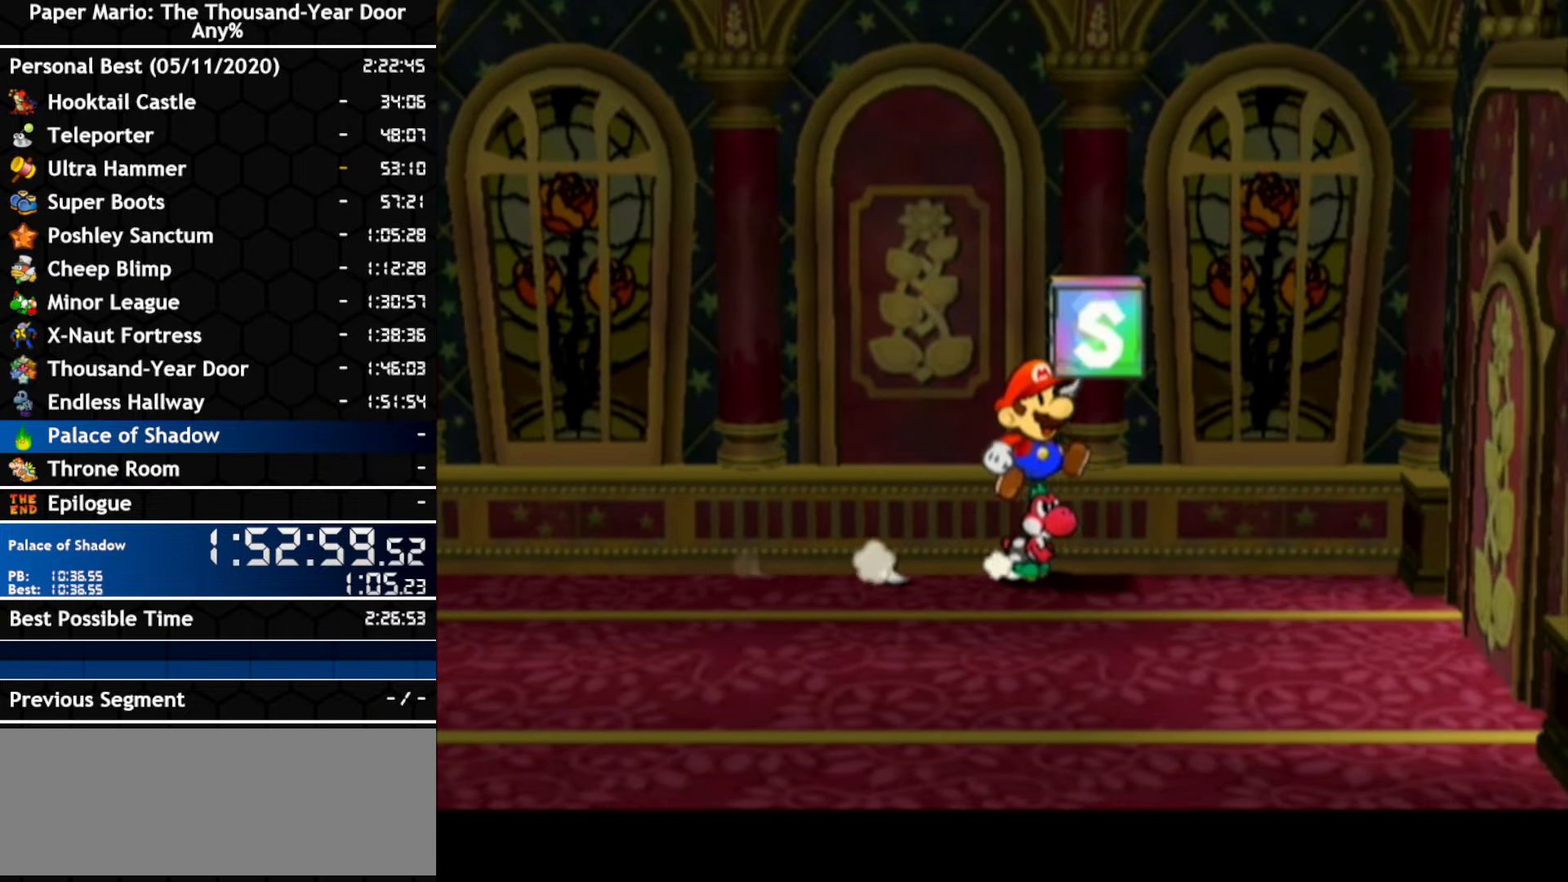
{"buttons": [], "left_stick": "center", "right_stick": "center", "events": [[183, "left_stick", "center"], [283, "A", "down"], [283, "left_stick", "right"], [367, "left_stick", "center"], [400, "A", "up"]]}
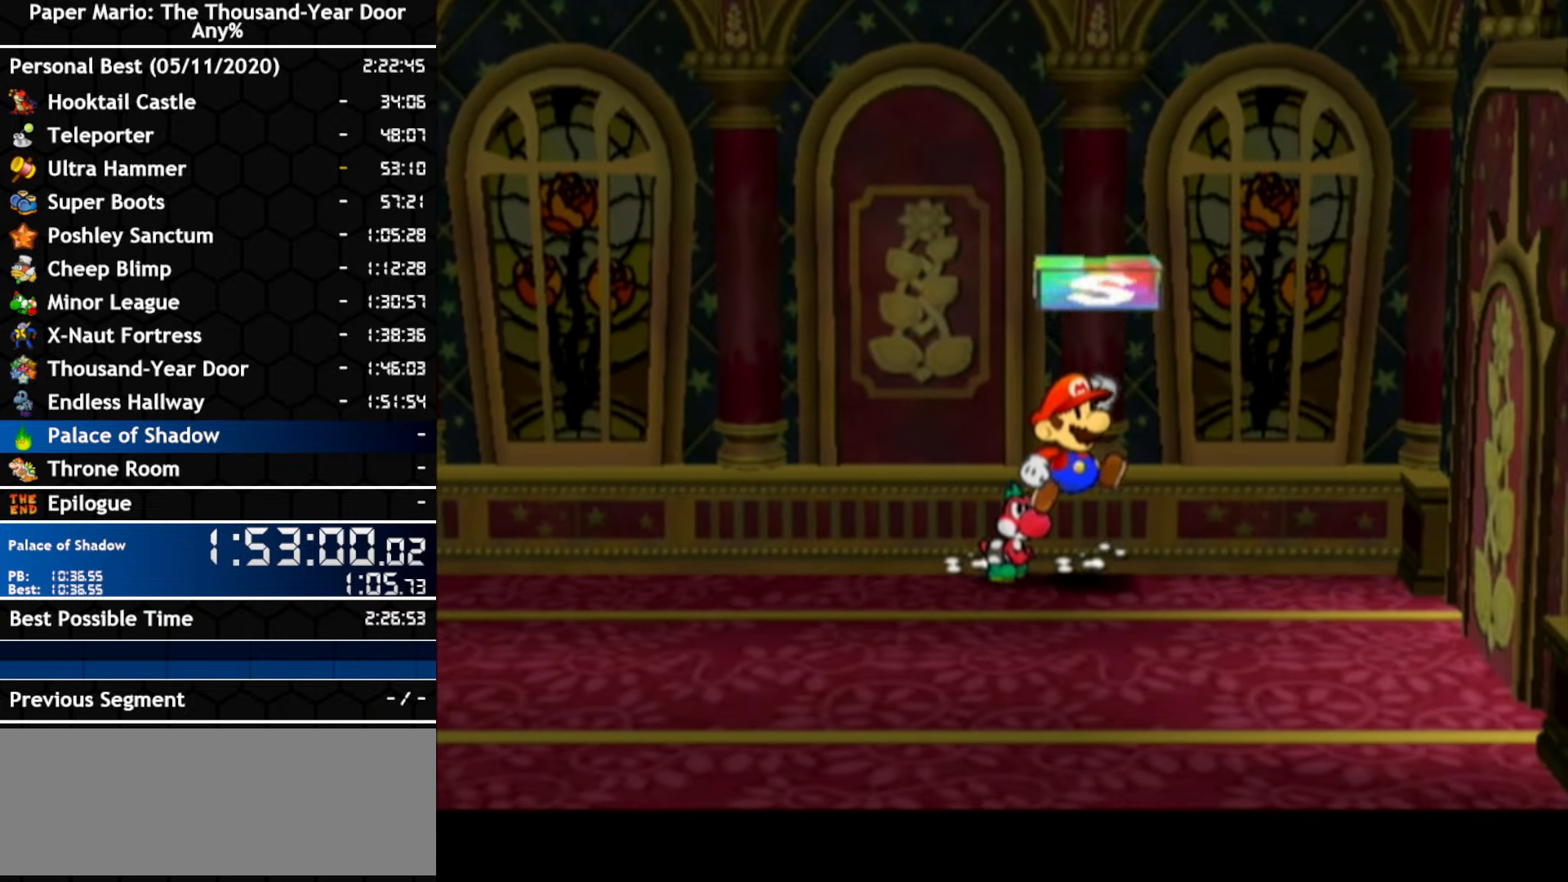
{"buttons": [], "left_stick": "center", "right_stick": "center", "events": [[283, "B", "down"], [383, "A", "down"], [400, "B", "up"], [500, "A", "up"]]}
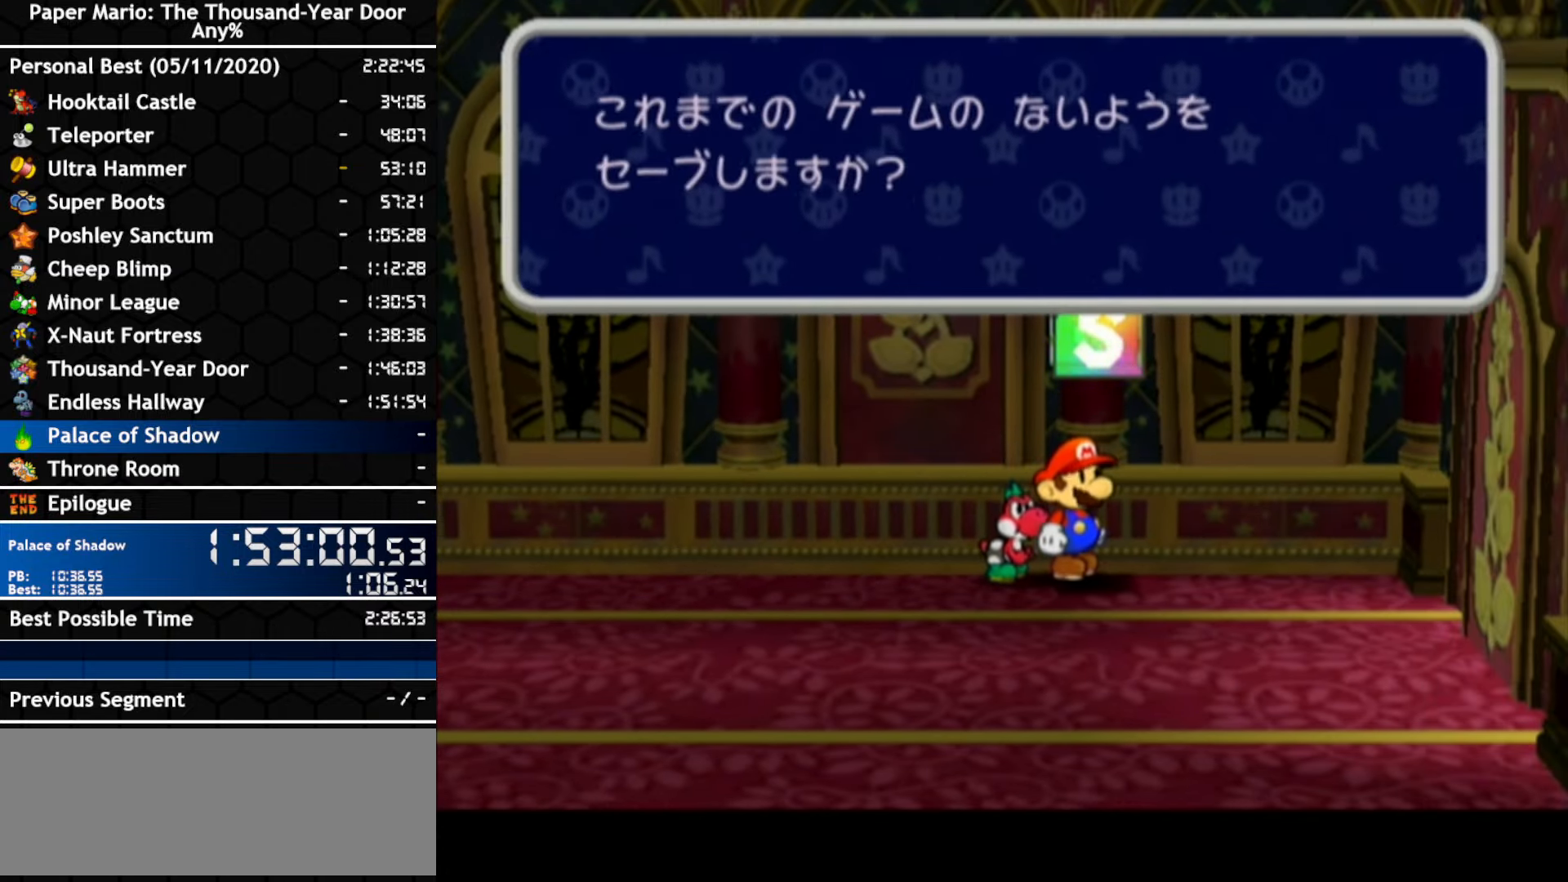
{"buttons": ["A"], "left_stick": "center", "right_stick": "center", "events": [[467, "A", "down"]]}
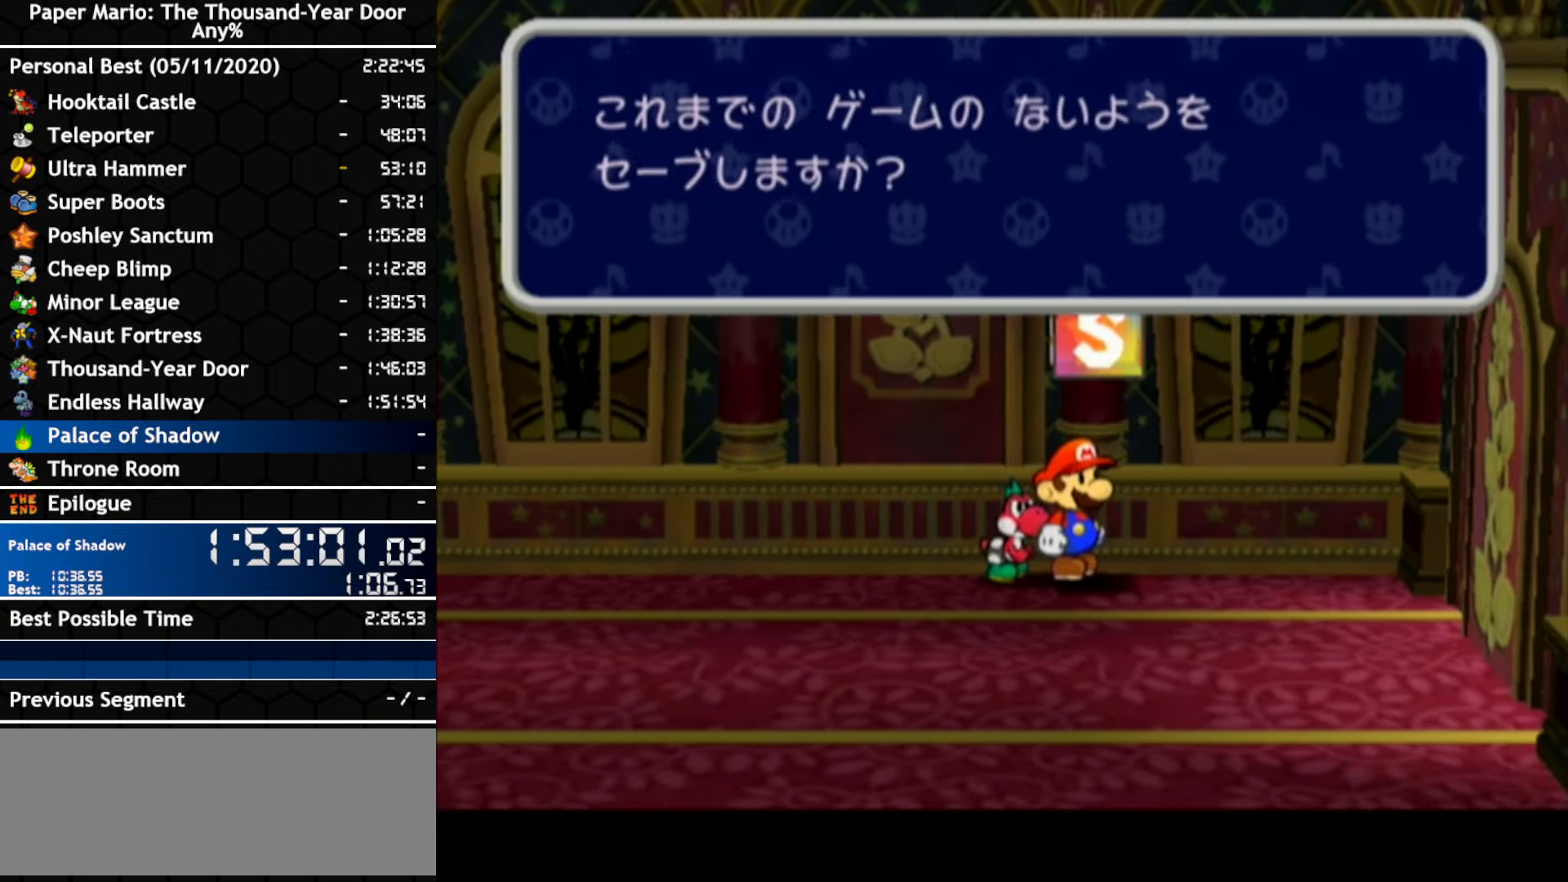
{"buttons": [], "left_stick": "center", "right_stick": "center", "events": [[33, "A", "up"], [150, "B", "down"], [217, "A", "down"], [217, "B", "up"], [283, "A", "up"], [450, "A", "down"], [500, "A", "up"]]}
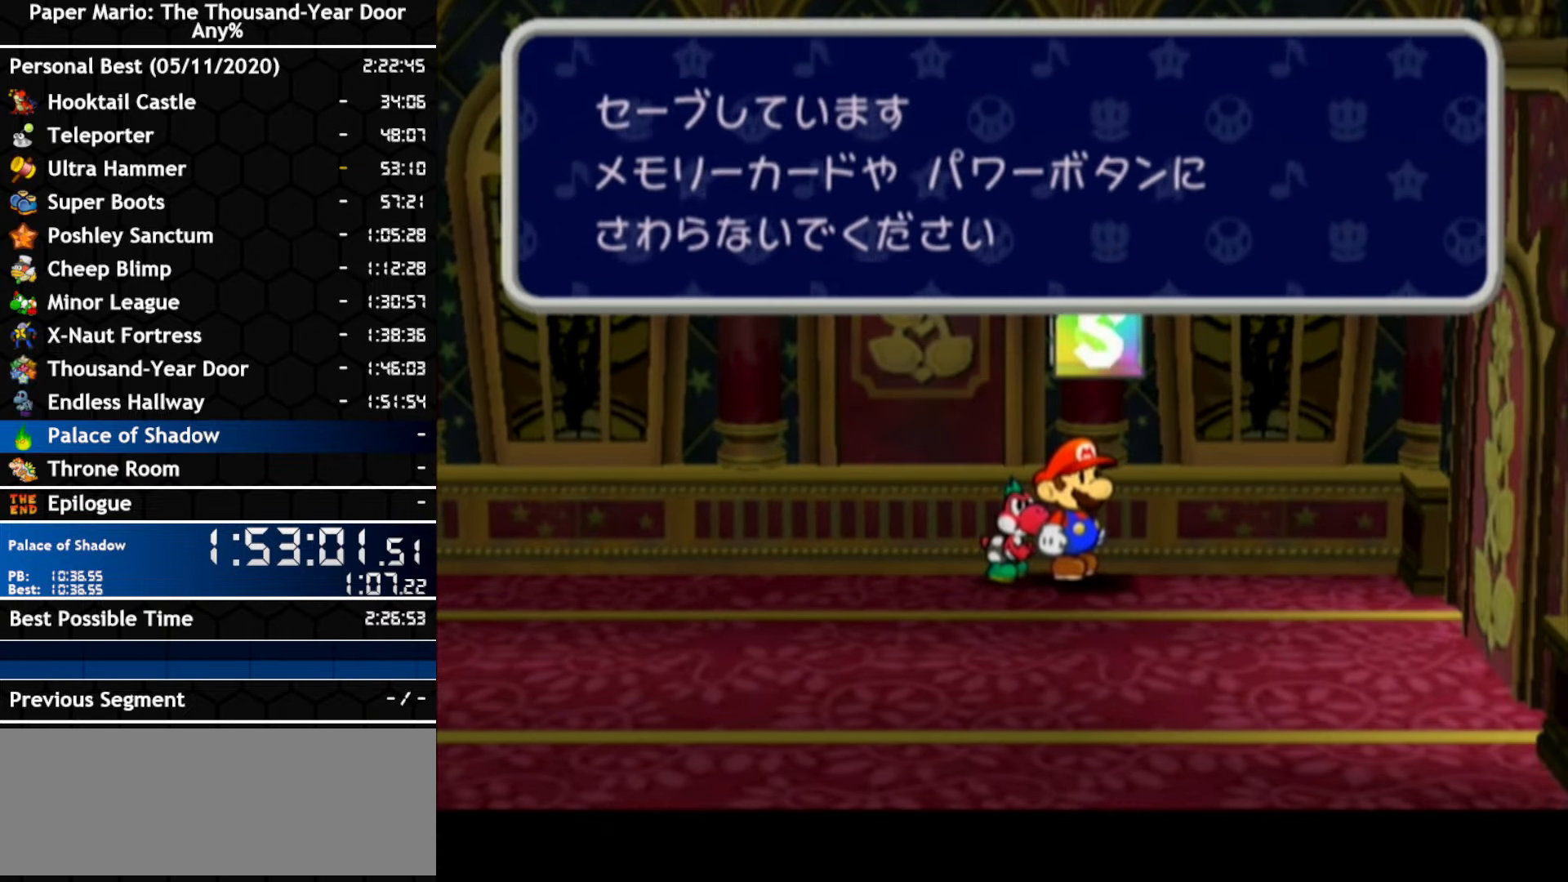
{"buttons": [], "left_stick": "center", "right_stick": "center", "events": []}
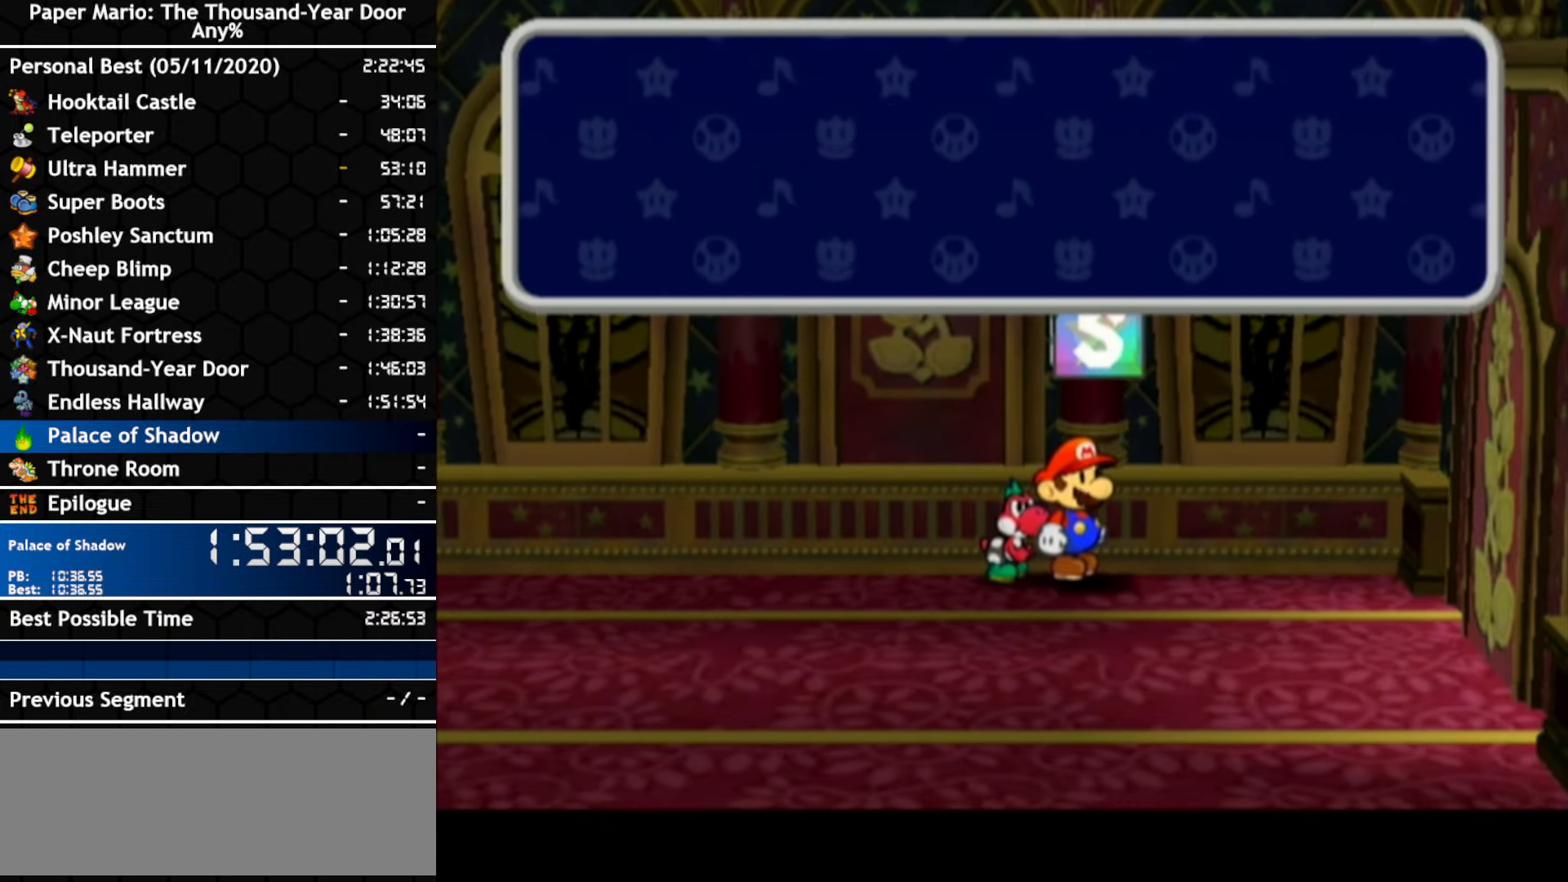
{"buttons": [], "left_stick": "left", "right_stick": "center", "events": [[283, "left_stick", "left"]]}
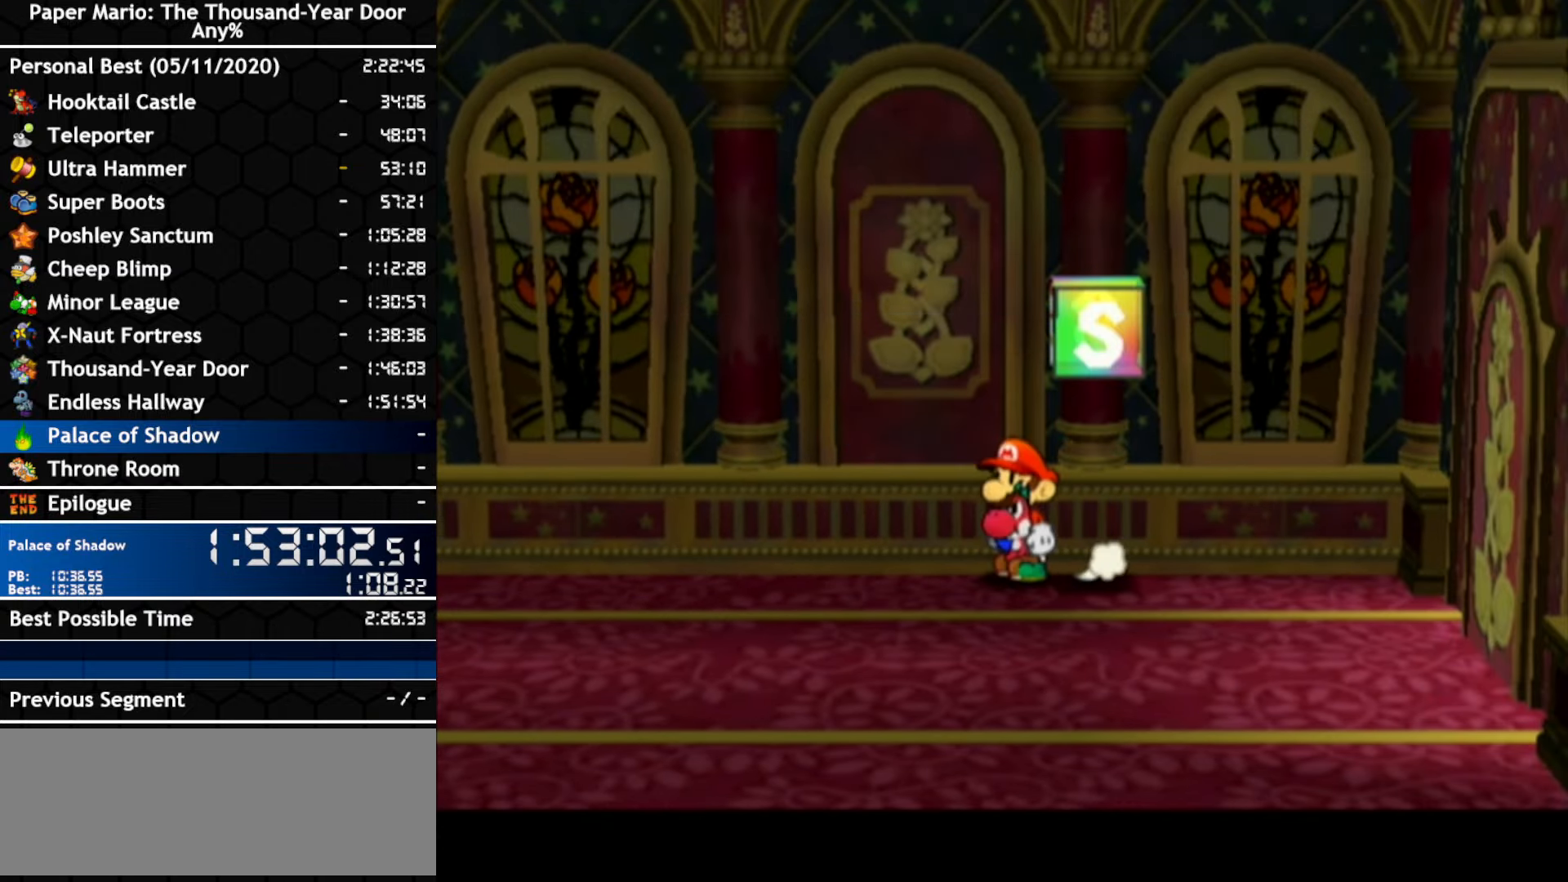
{"buttons": [], "left_stick": "left", "right_stick": "center", "events": []}